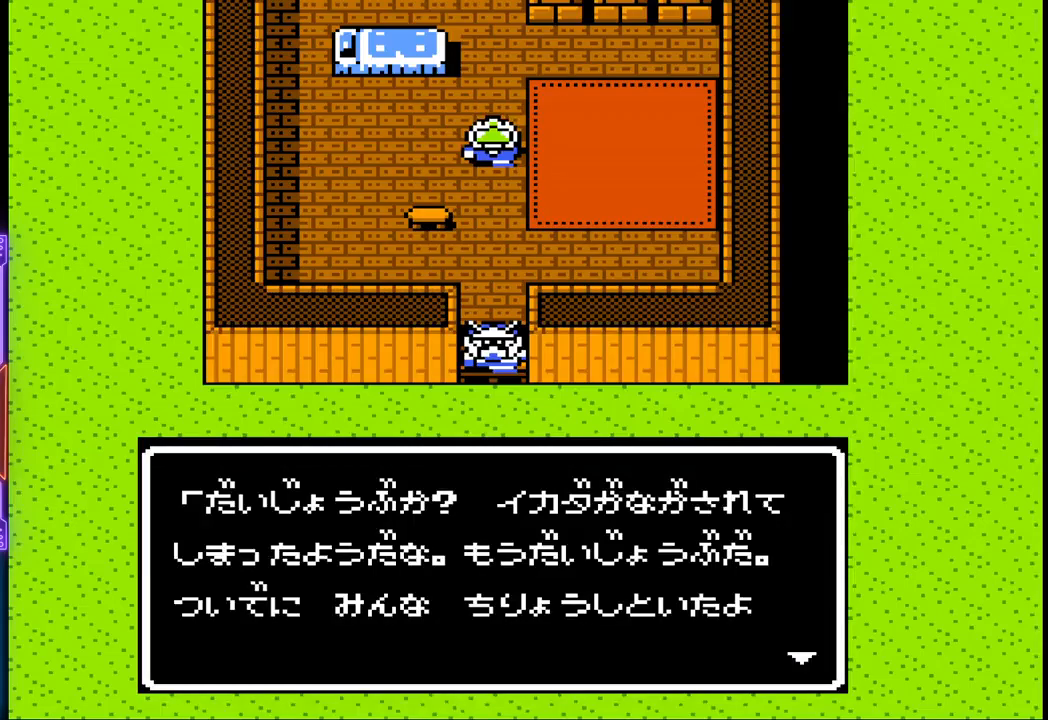
Gameplay with a controller (PlayStation layout); each line is a JSON object with the inputs held at the frame after it. "events" lists button and stick changes between this image and that frame as [ms after this image, input, new state], when the widget could be followed in between. Not read: L3 R3 left_stick right_stick.
{"buttons": [], "events": [[233, "CIRCLE", "down"], [417, "CIRCLE", "up"]]}
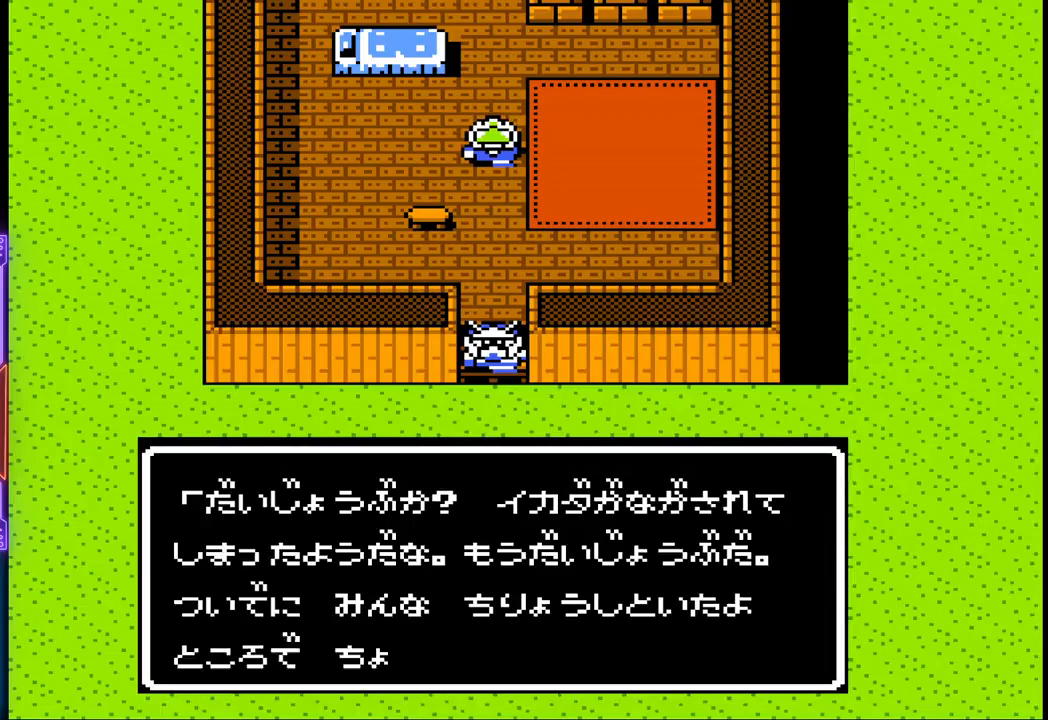
{"buttons": [], "events": []}
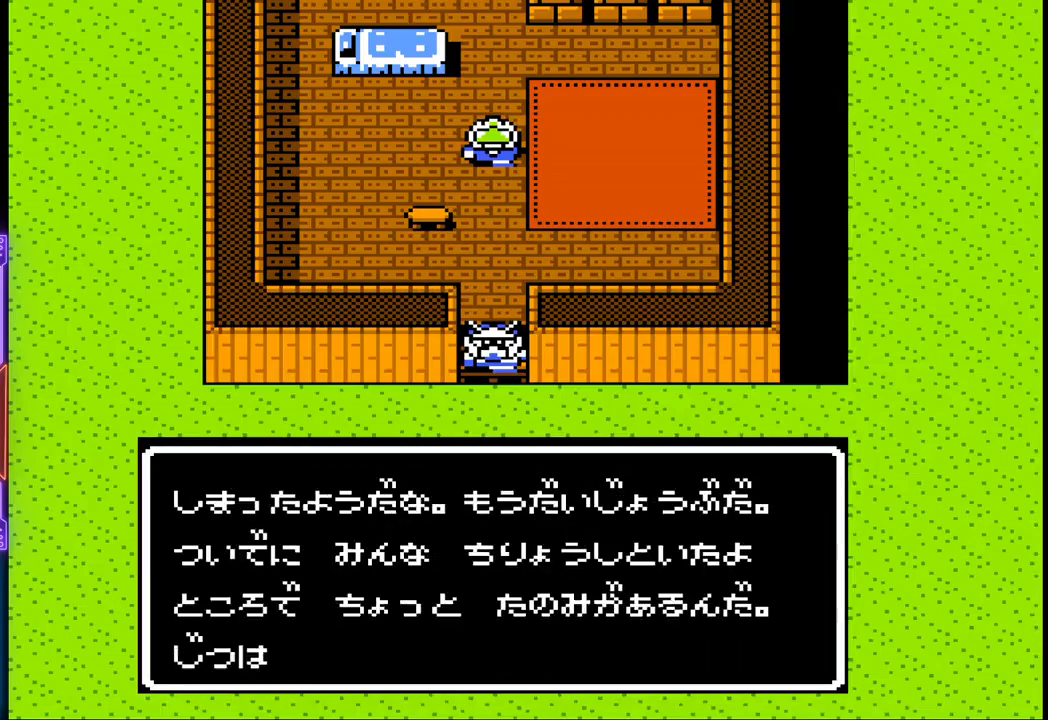
{"buttons": [], "events": []}
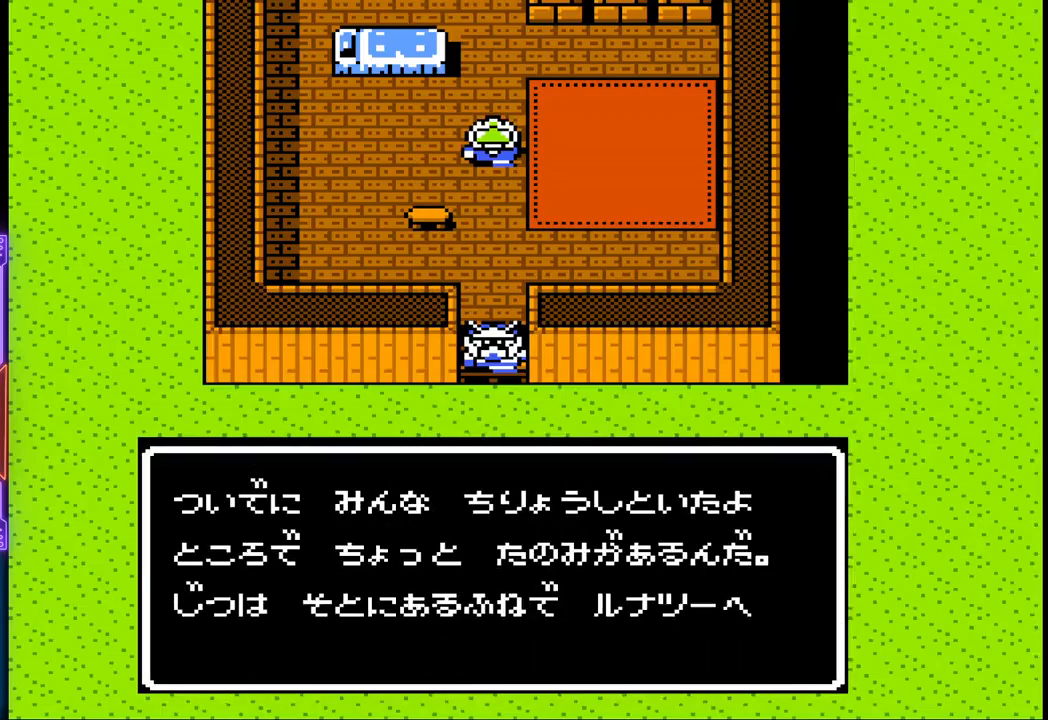
{"buttons": [], "events": []}
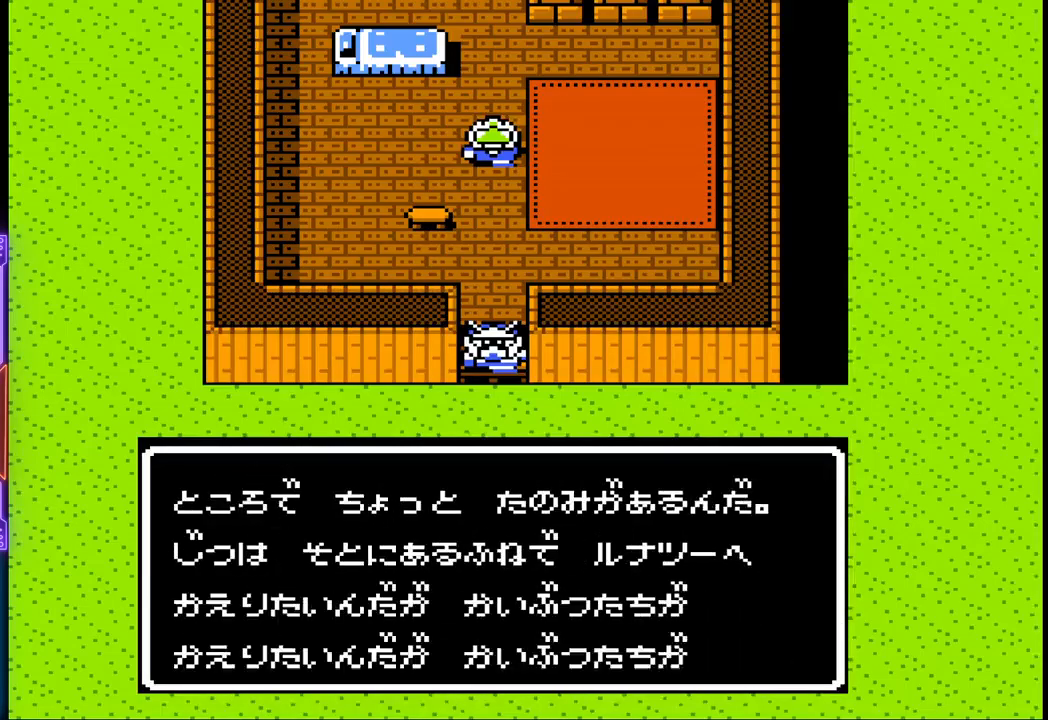
{"buttons": [], "events": []}
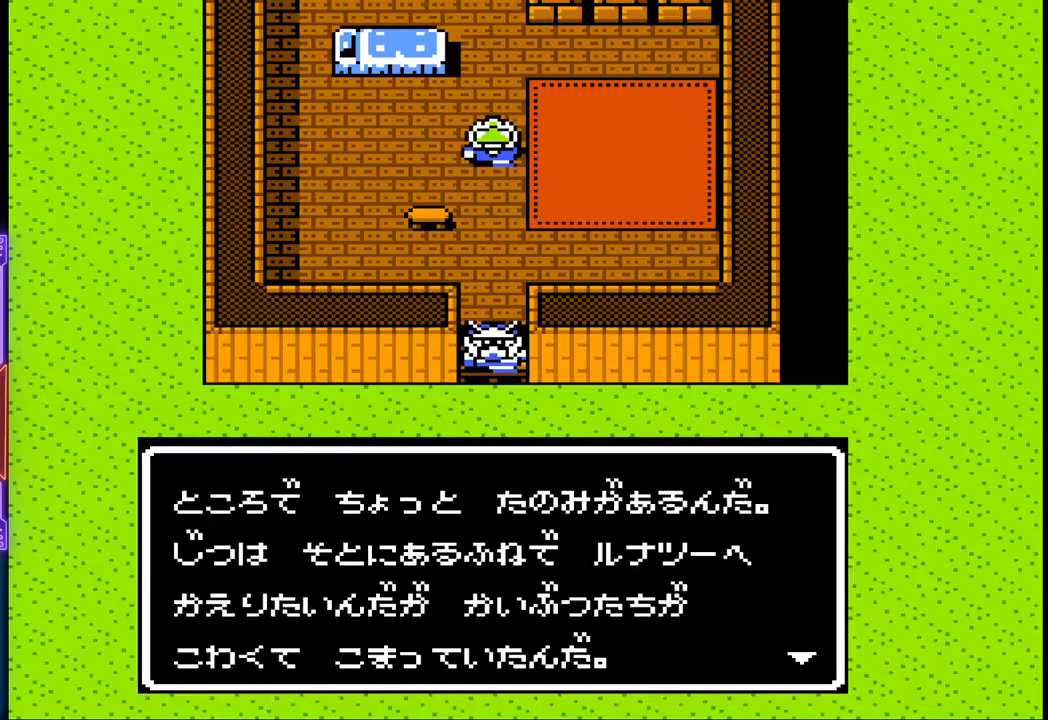
{"buttons": ["CIRCLE"], "events": [[367, "CIRCLE", "down"]]}
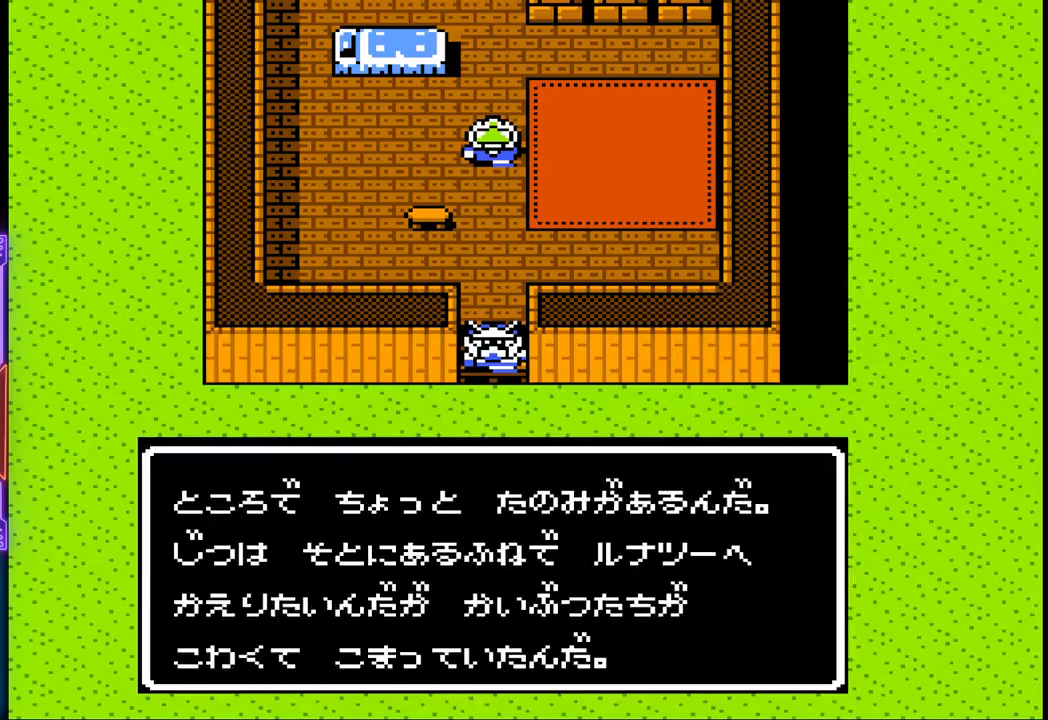
{"buttons": [], "events": [[100, "CIRCLE", "up"]]}